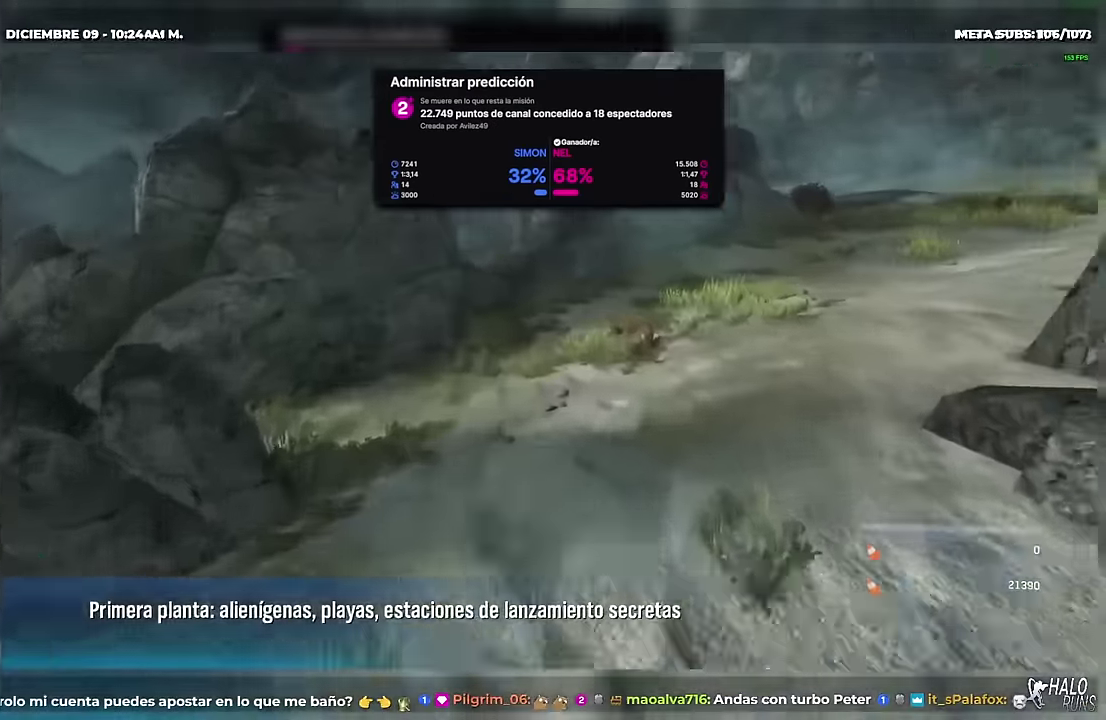
Gameplay with a controller (Xbox layout); each line is a JSON object with the inputs held at the frame after it. Not read: A DPAD_LEFT DPAD_RIGHT DPAD_UP HOME L3 R3 SELECT START X.
{"buttons": [], "left_stick": "up", "right_stick": "center"}
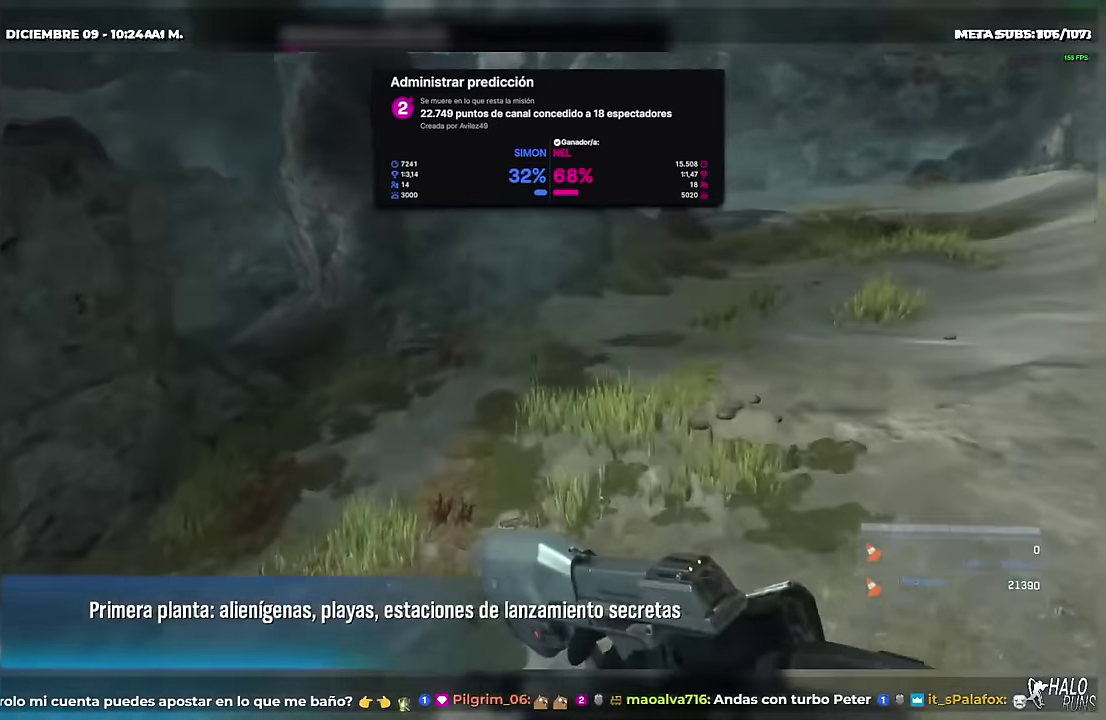
{"buttons": [], "left_stick": "up", "right_stick": "center"}
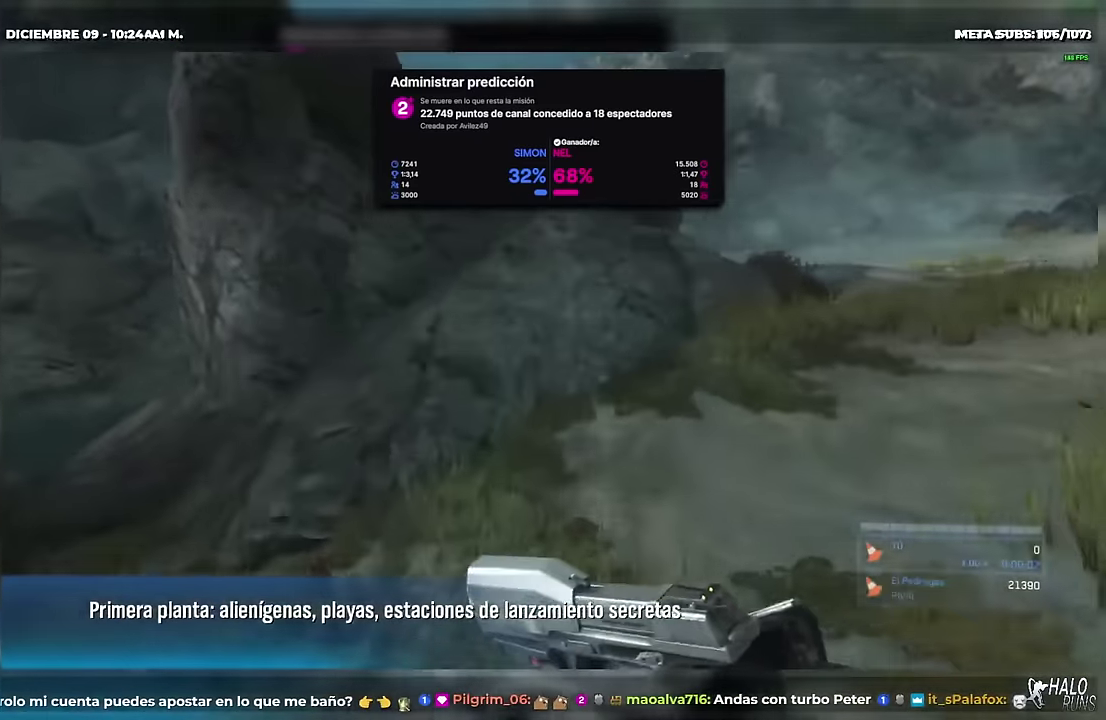
{"buttons": [], "left_stick": "up", "right_stick": "center"}
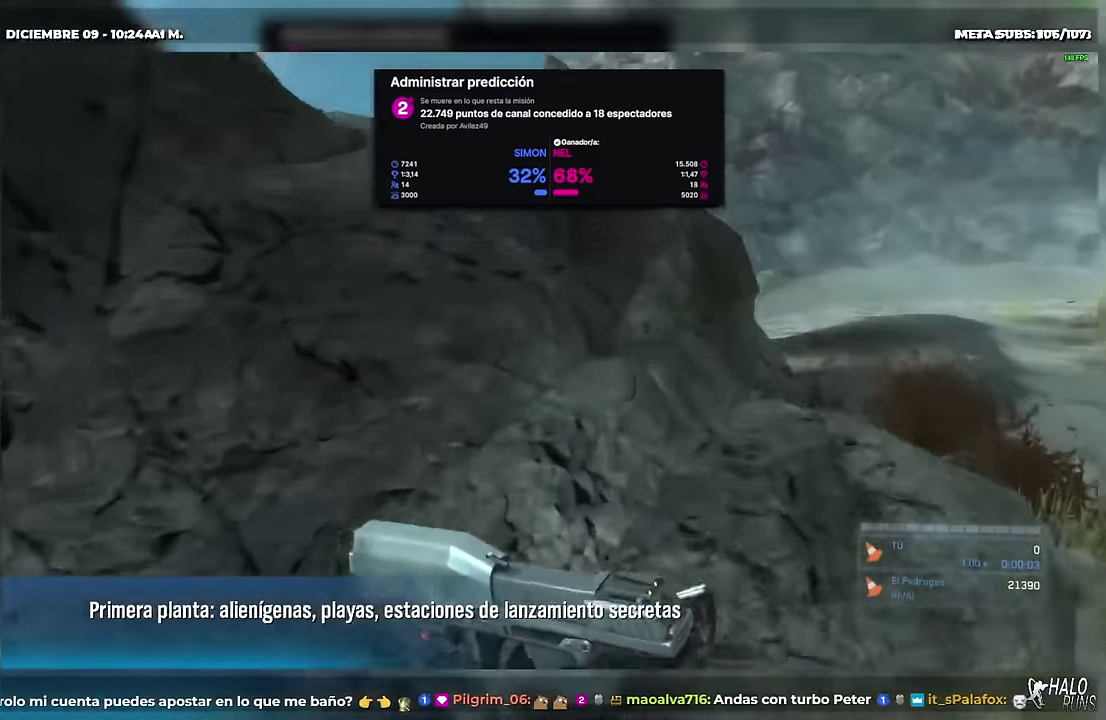
{"buttons": [], "left_stick": "up", "right_stick": "center"}
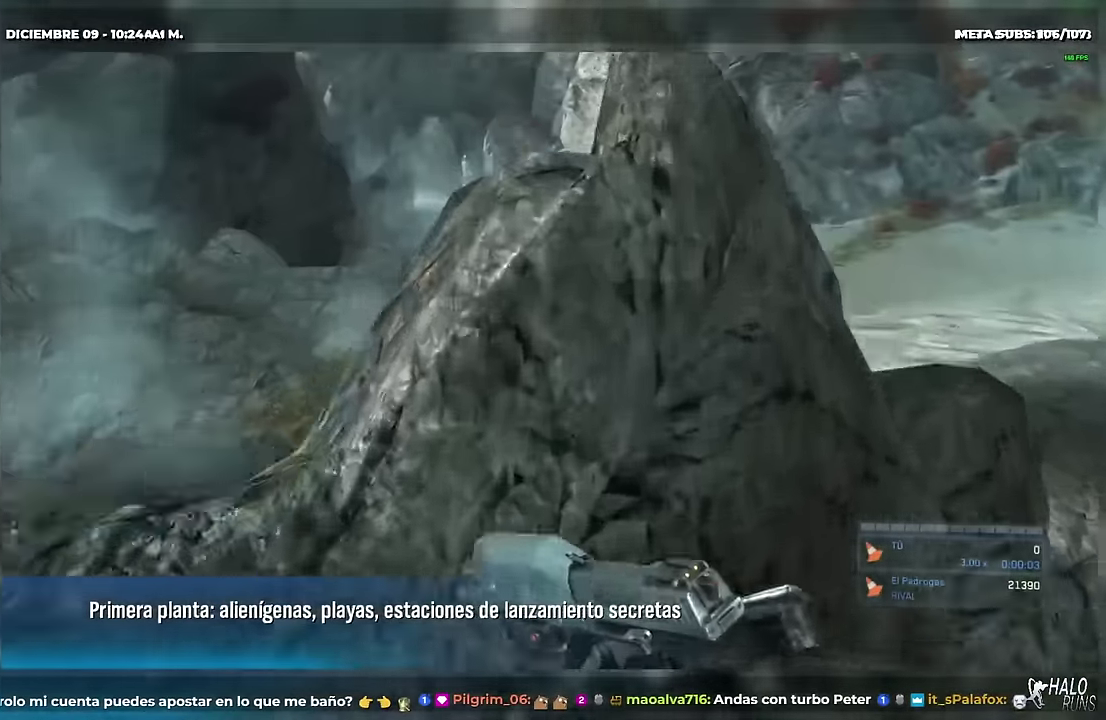
{"buttons": [], "left_stick": "up", "right_stick": "left"}
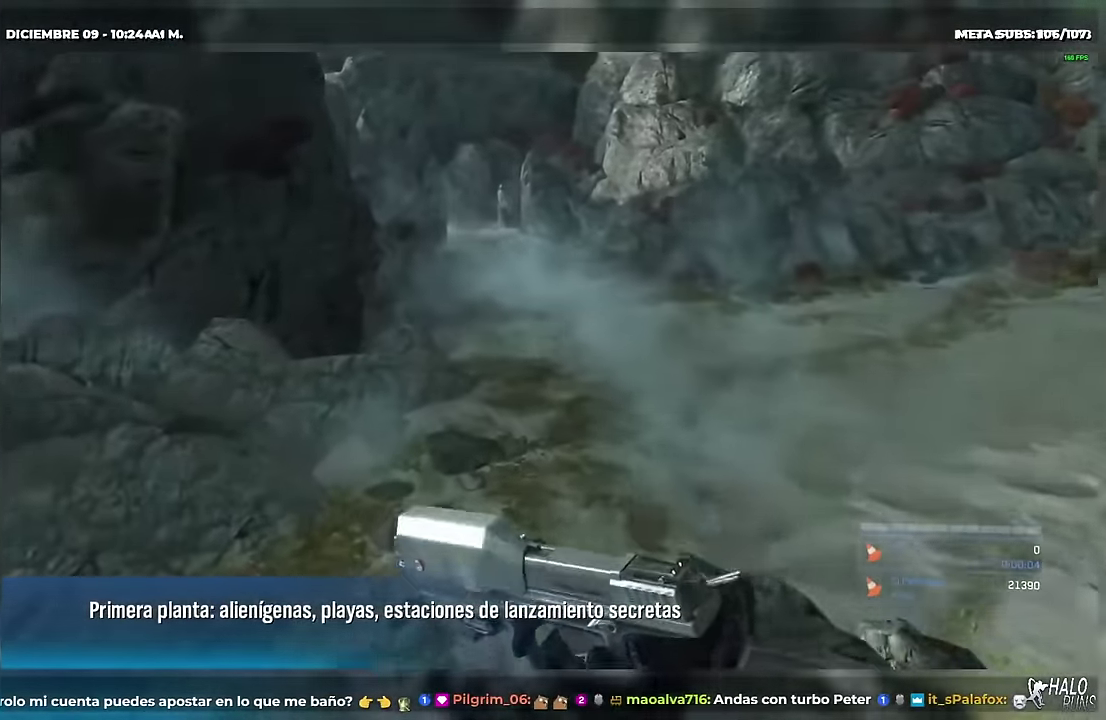
{"buttons": [], "left_stick": "up", "right_stick": "center"}
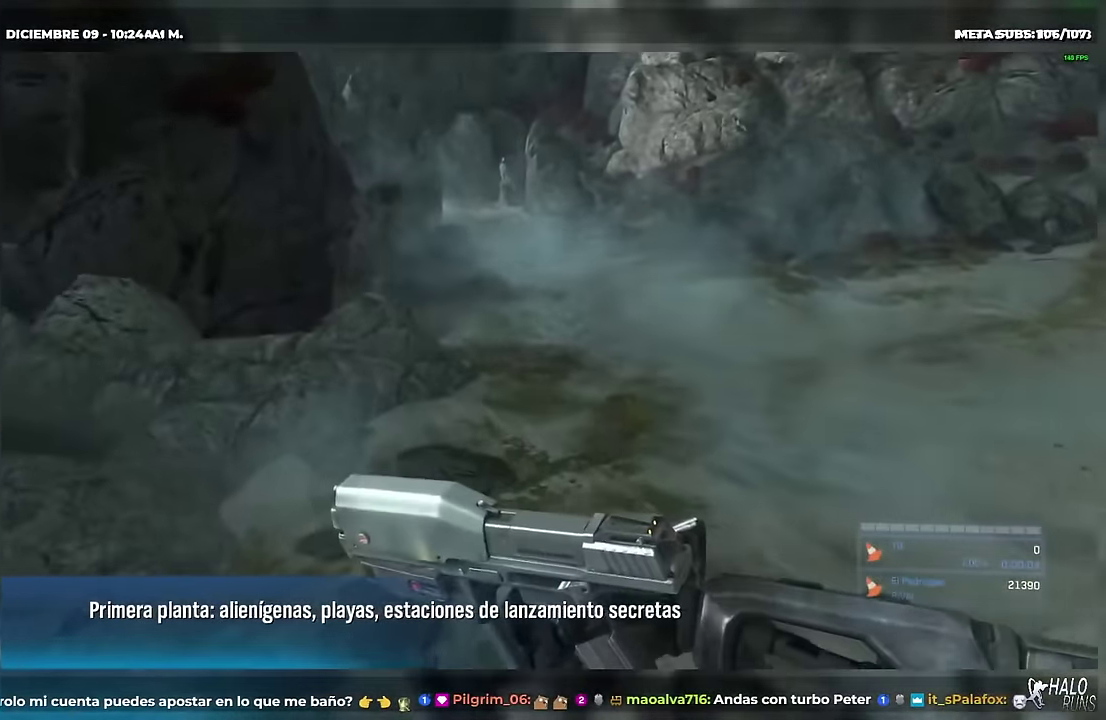
{"buttons": [], "left_stick": "up", "right_stick": "center"}
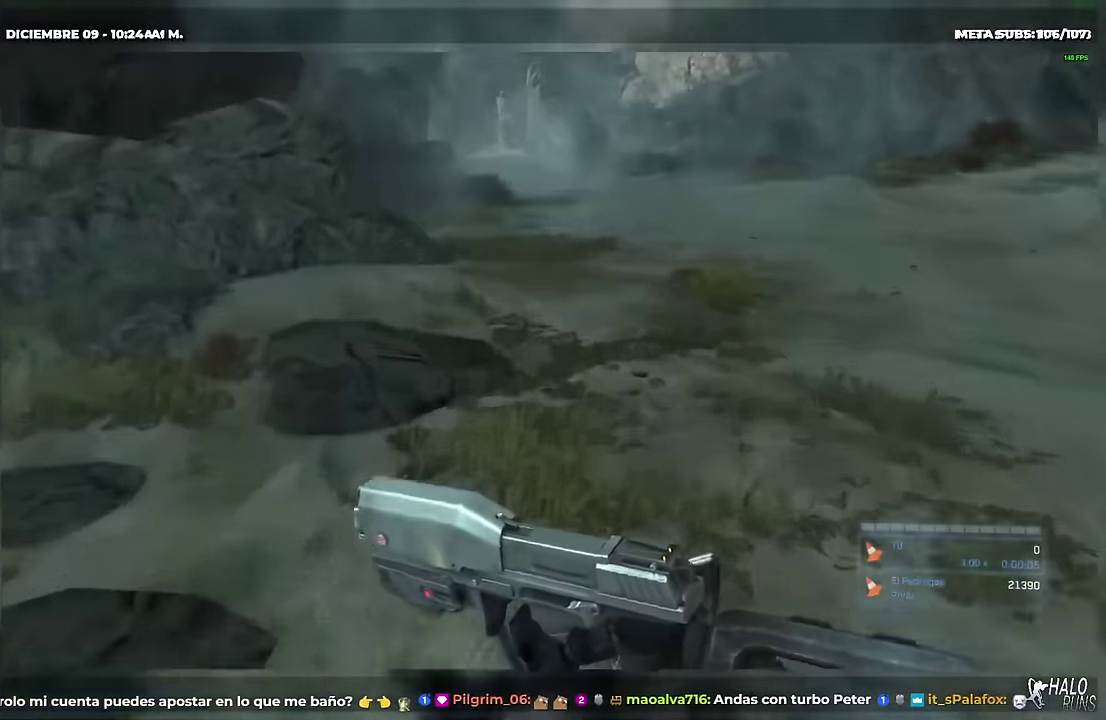
{"buttons": [], "left_stick": "up", "right_stick": "down-left"}
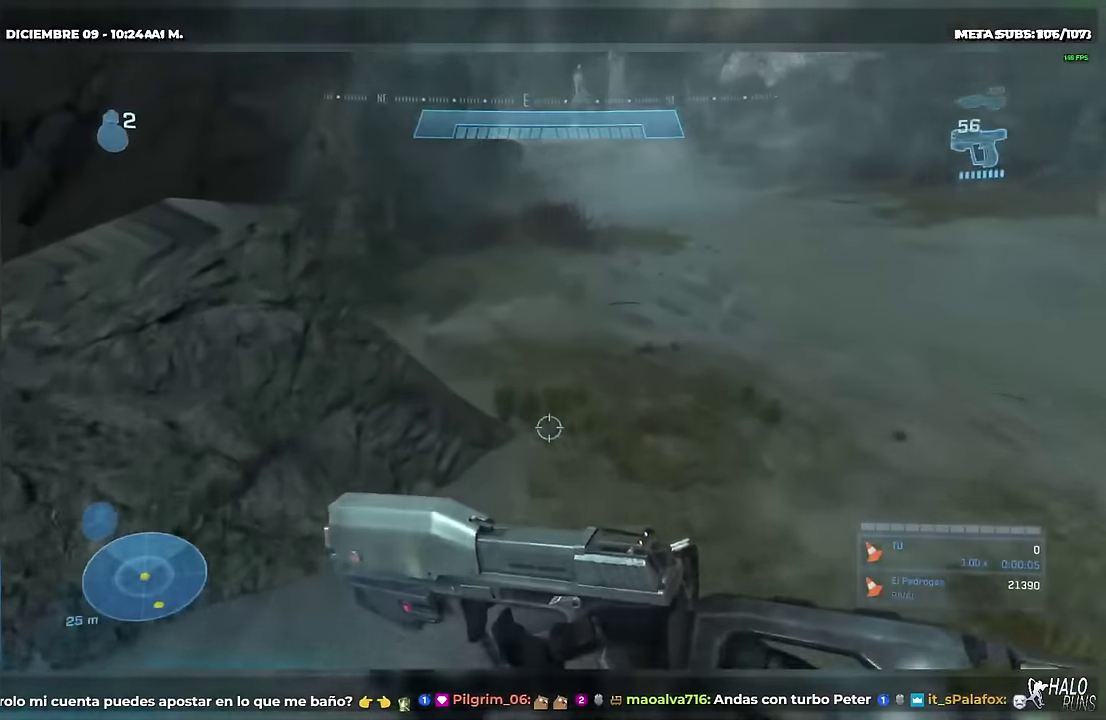
{"buttons": [], "left_stick": "up", "right_stick": "center"}
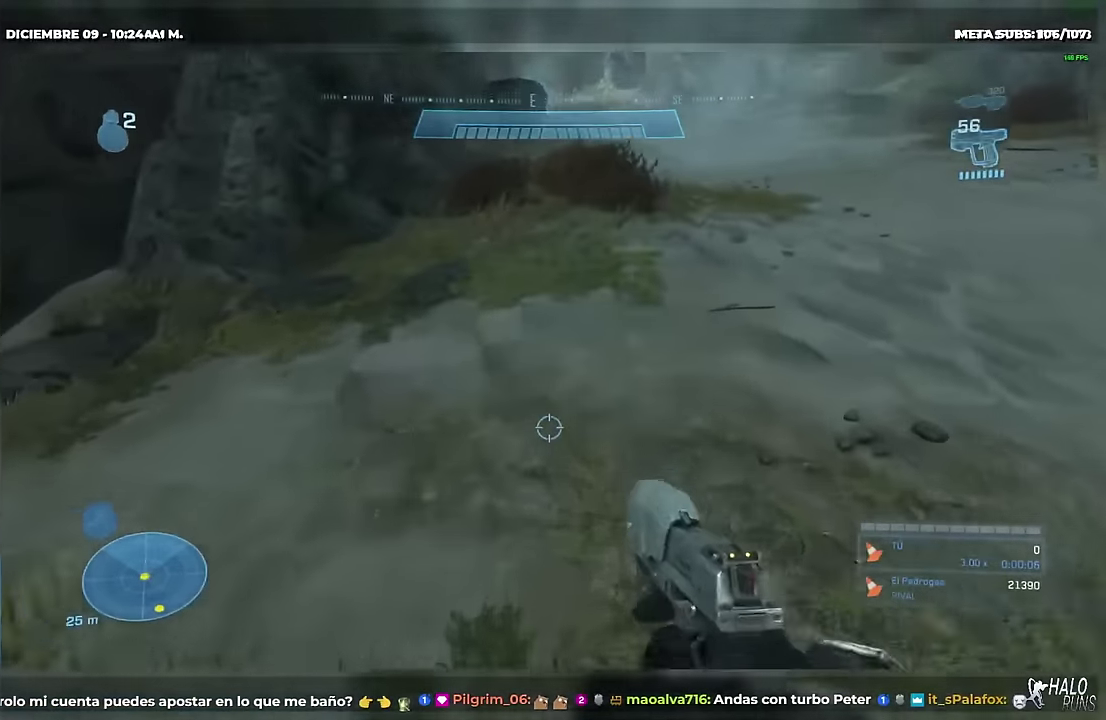
{"buttons": [], "left_stick": "up", "right_stick": "center"}
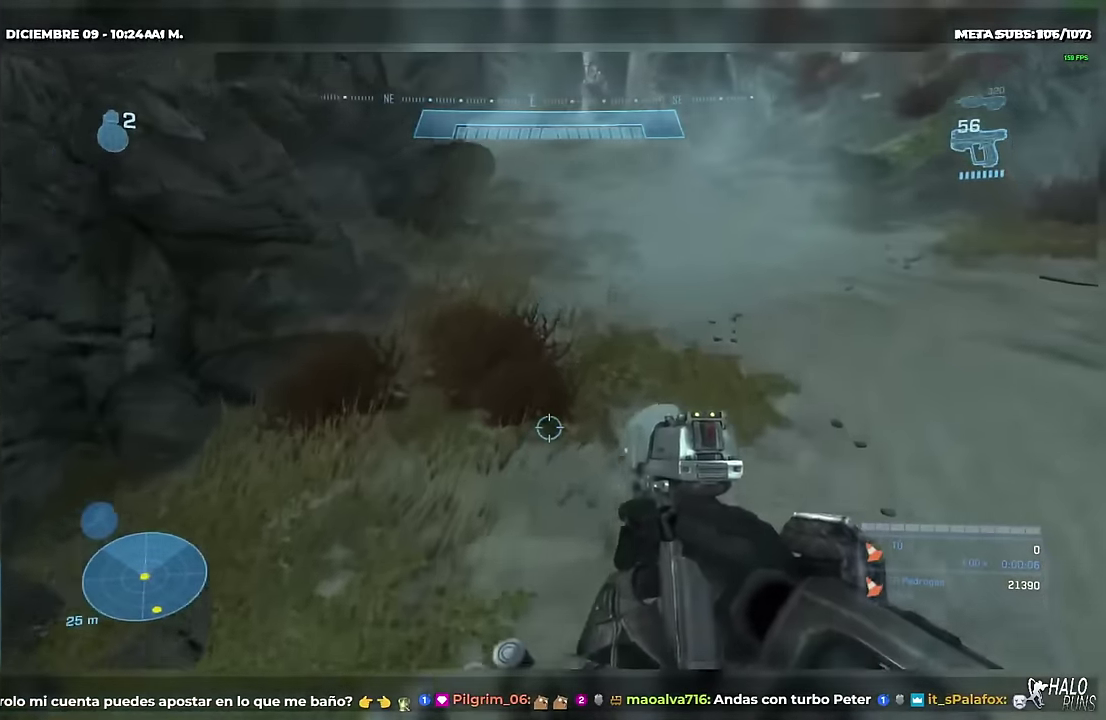
{"buttons": [], "left_stick": "up", "right_stick": "center"}
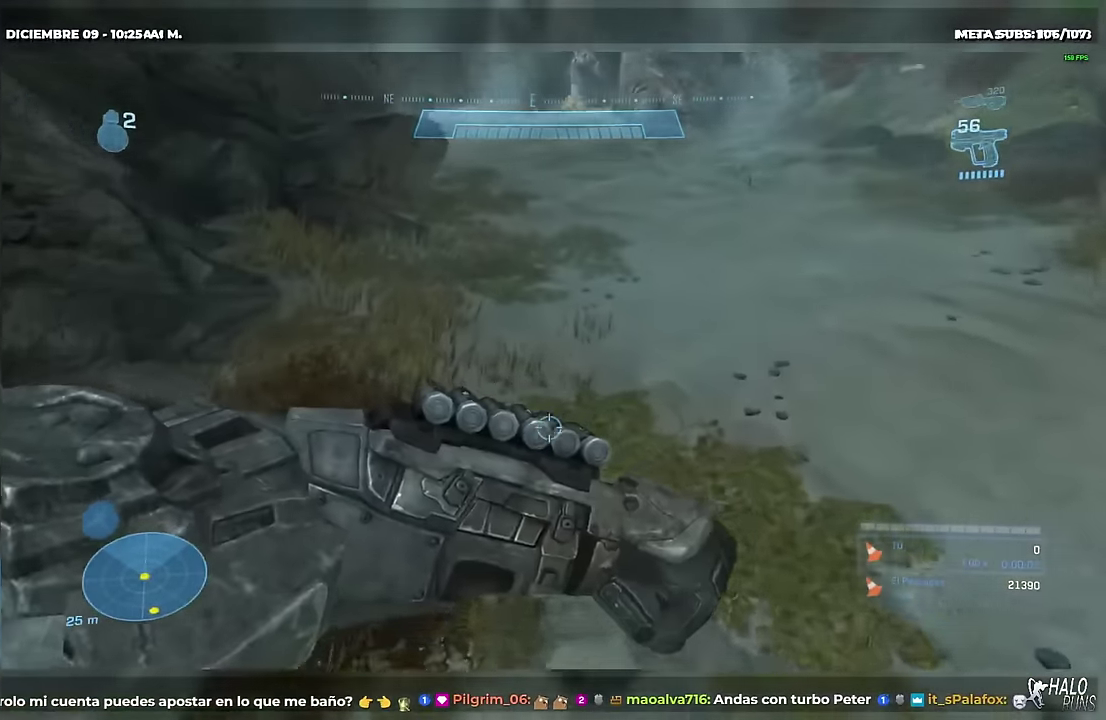
{"buttons": [], "left_stick": "up", "right_stick": "up-left"}
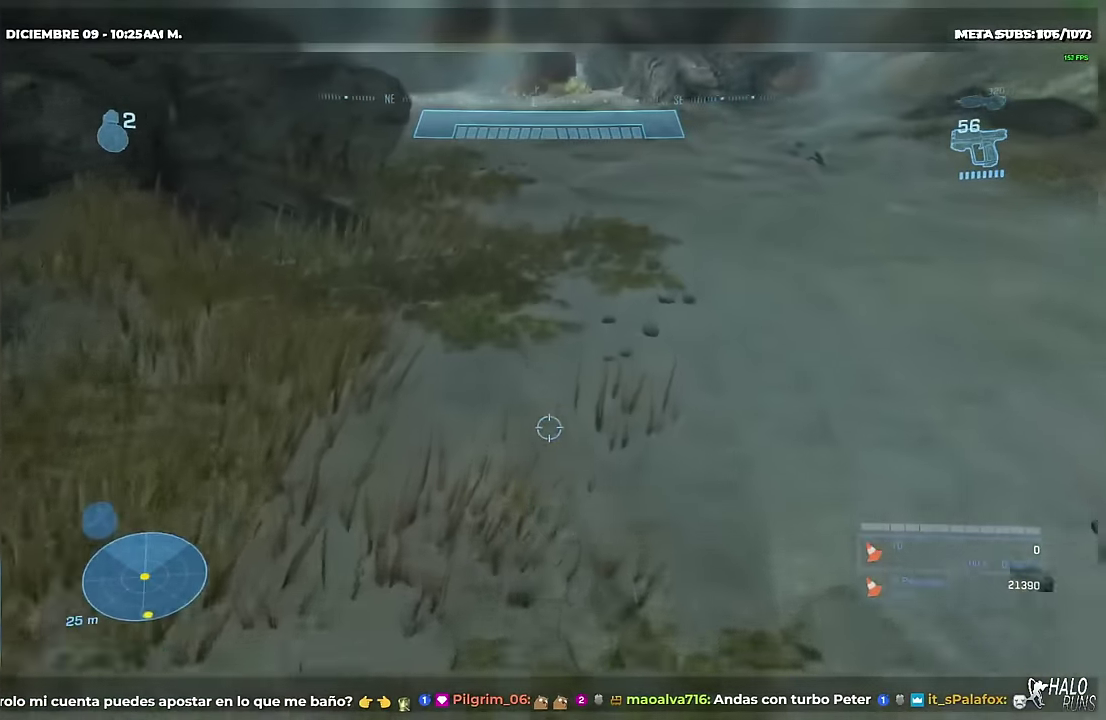
{"buttons": [], "left_stick": "up", "right_stick": "up-left"}
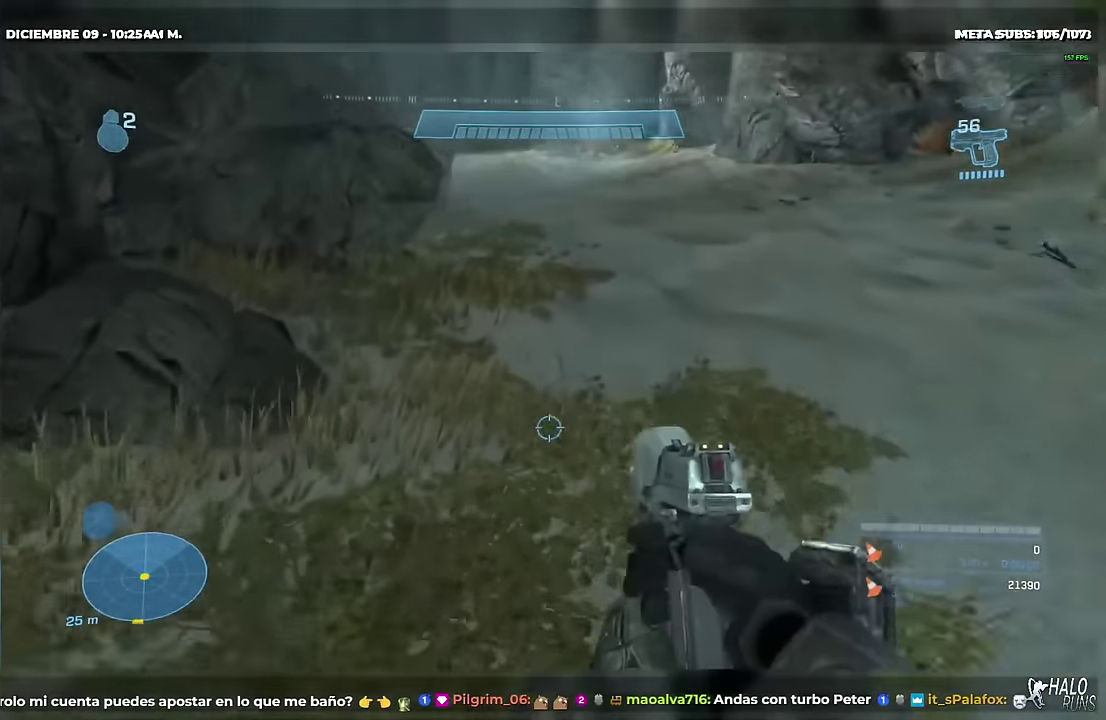
{"buttons": [], "left_stick": "up", "right_stick": "up-left"}
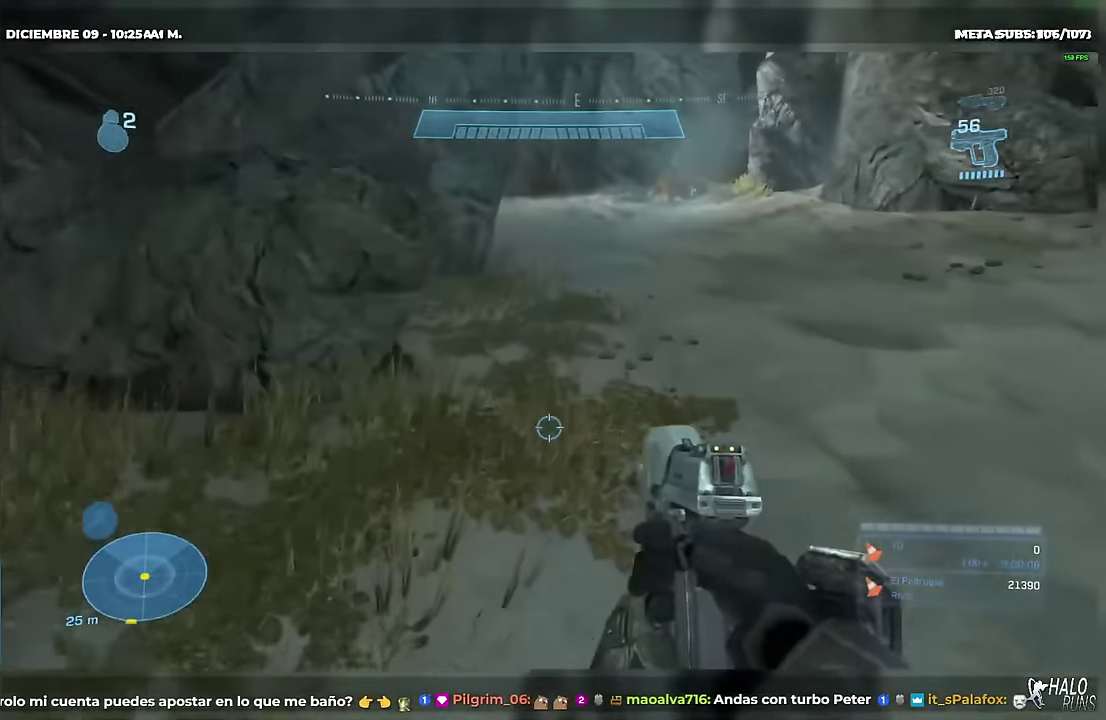
{"buttons": [], "left_stick": "up", "right_stick": "up-left"}
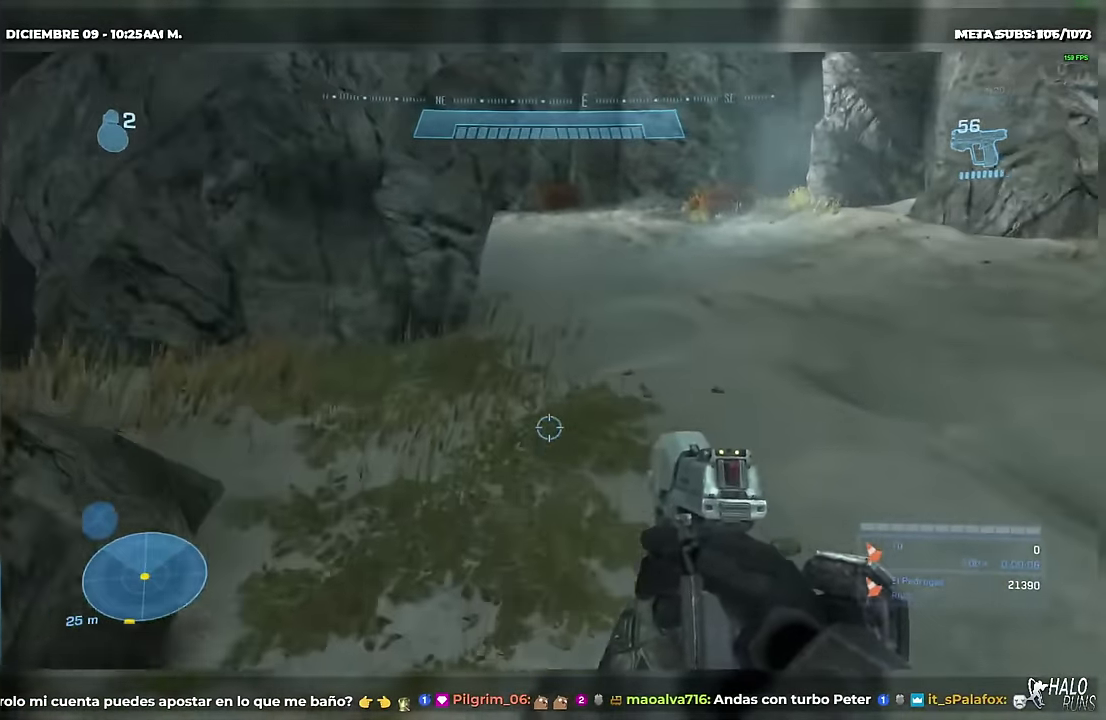
{"buttons": [], "left_stick": "up", "right_stick": "up-left"}
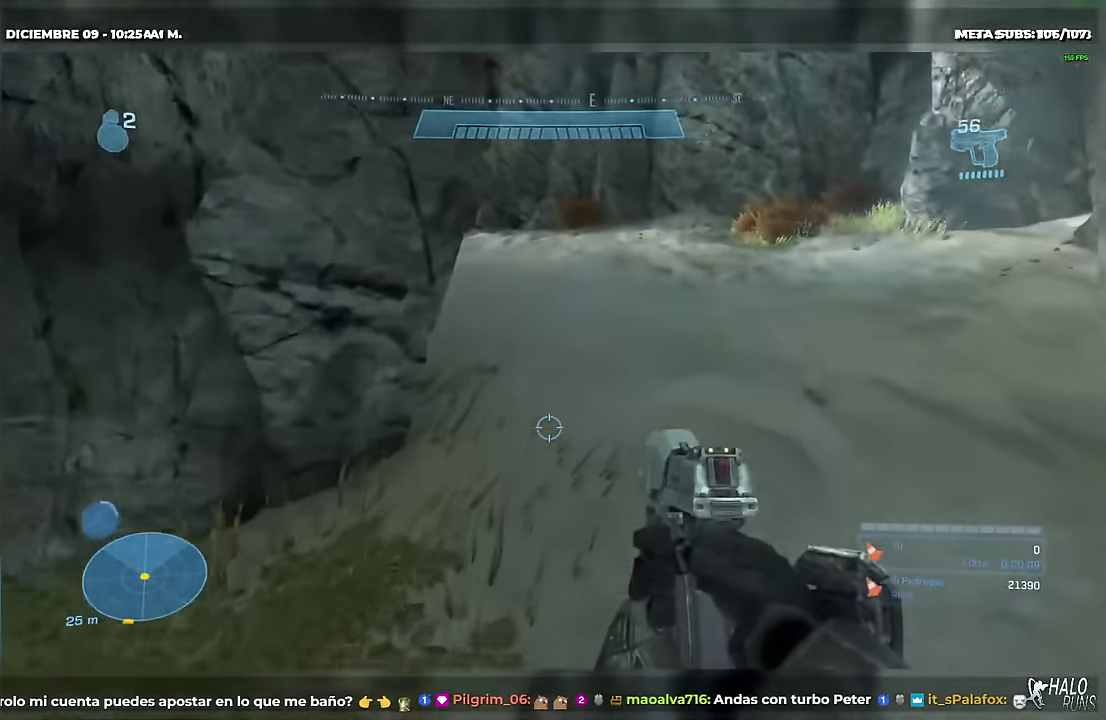
{"buttons": ["L1"], "left_stick": "up", "right_stick": "left"}
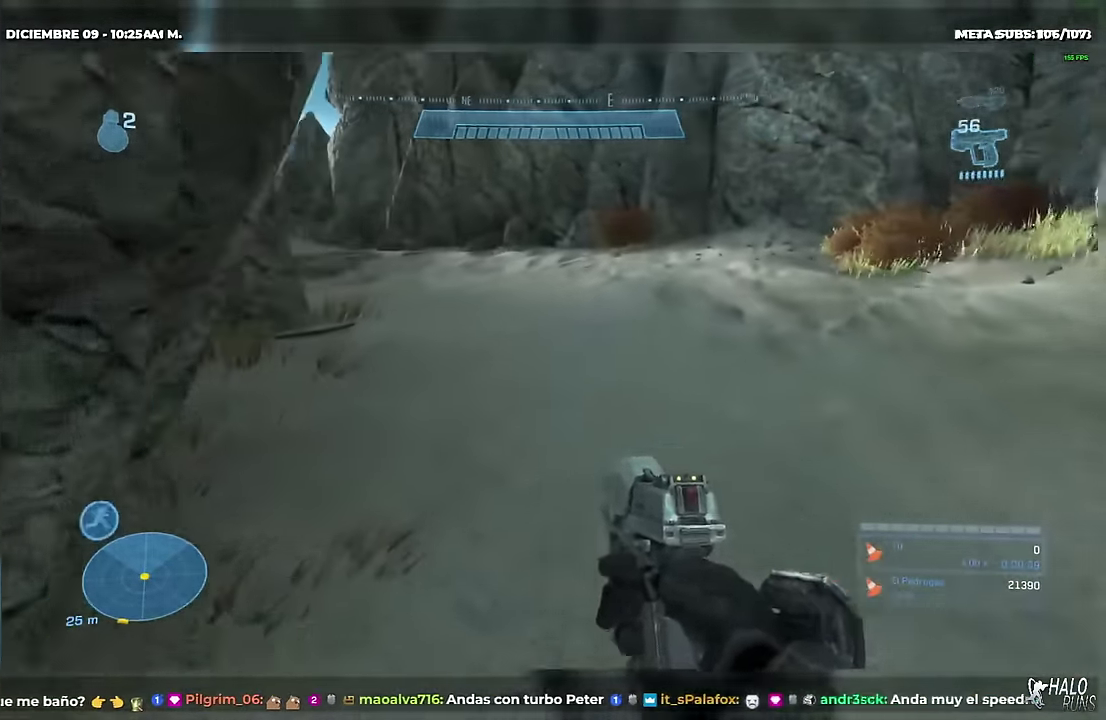
{"buttons": [], "left_stick": "up", "right_stick": "left"}
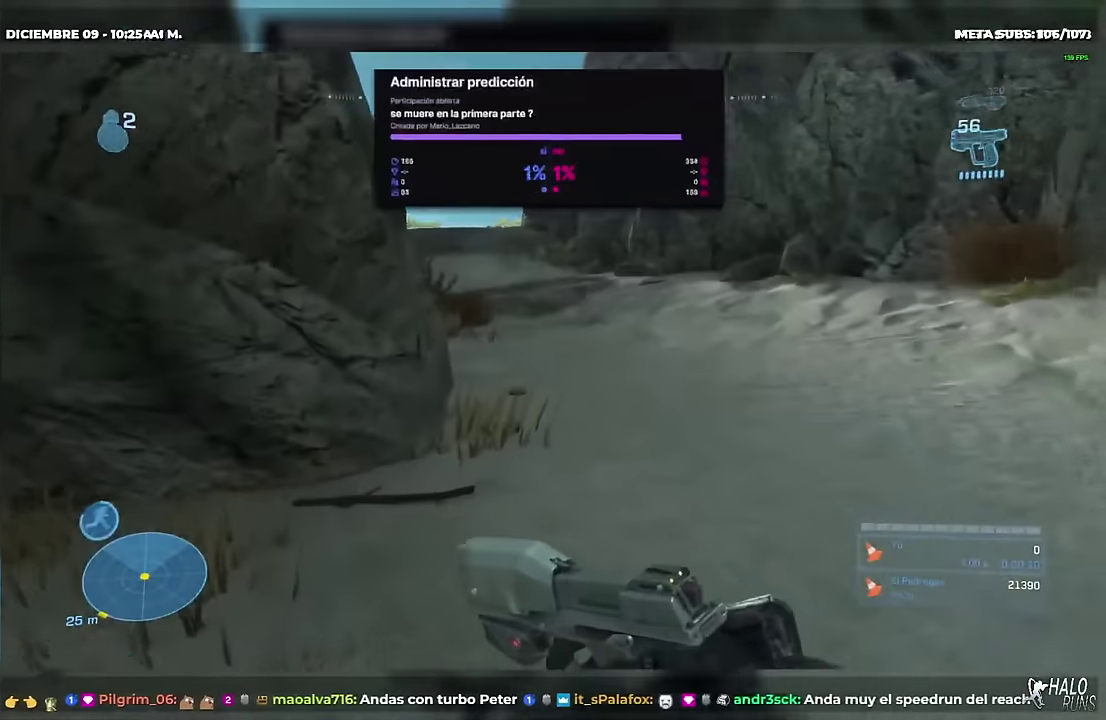
{"buttons": [], "left_stick": "up", "right_stick": "up-left"}